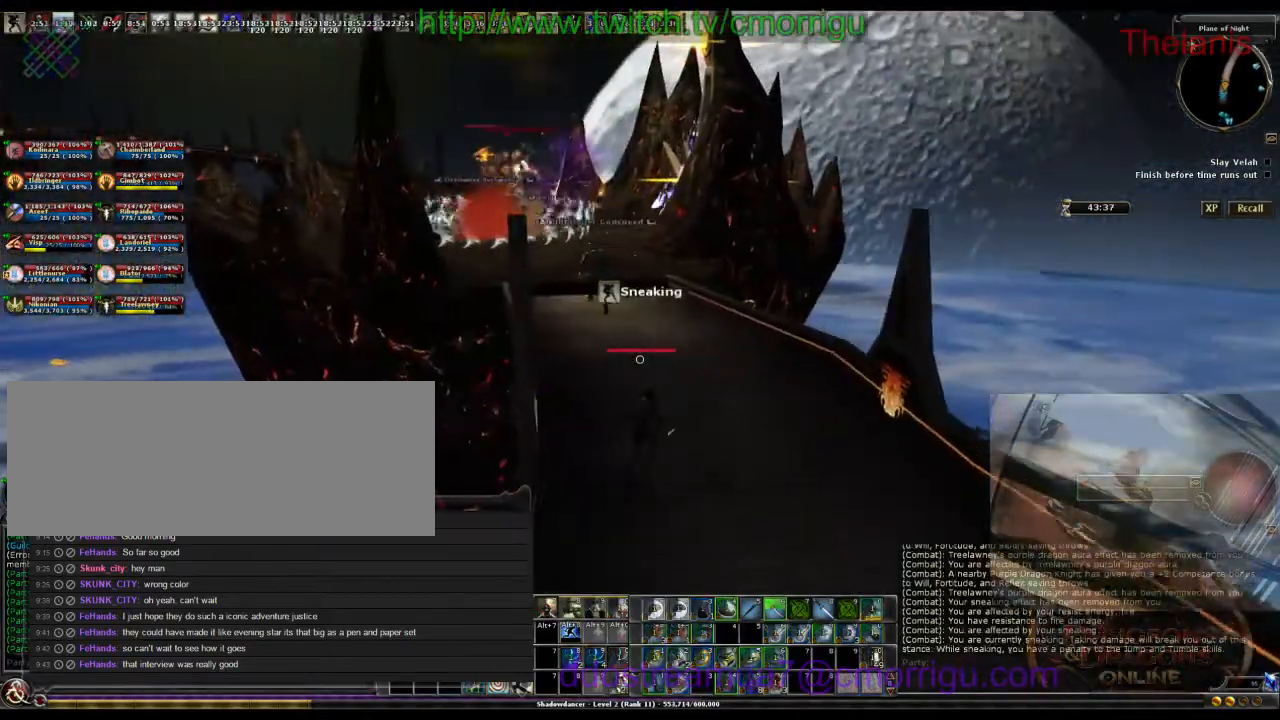
Gameplay with keyboard; each line is a JSON object with the keys held at the frame after it. "events" lists presses ("down") and releases ("up") of ".", "/", "0", "1", "2", "3", "4", "5", "6", "7", "8", "9", "a", "b", "backslash", "backspace", "caps_lock", "comma", "ctrl_l", "ctrl_r", "d", "e", "equals", "escape", "f", "f1", "f10", "f11", "f12", "f2", "f3", "f4", "f5", "f6", "f7", "f8", "f9", "g", "h", "i", "j", "k", "l", "lbracket", "m", "minus", "n", "o", "p", "q", "quote", "r", "rbracket", "return", "s", "semicolon", "shift_l", "shift_r", "space", "t", "tab", "tilde", "u", "w" and "y" between this image and that frame as [ms after this image, input, new state], when the widget could be followed in between. No other keys are recorded. Mouse input is not recorded.
{"keys": ["w"], "events": []}
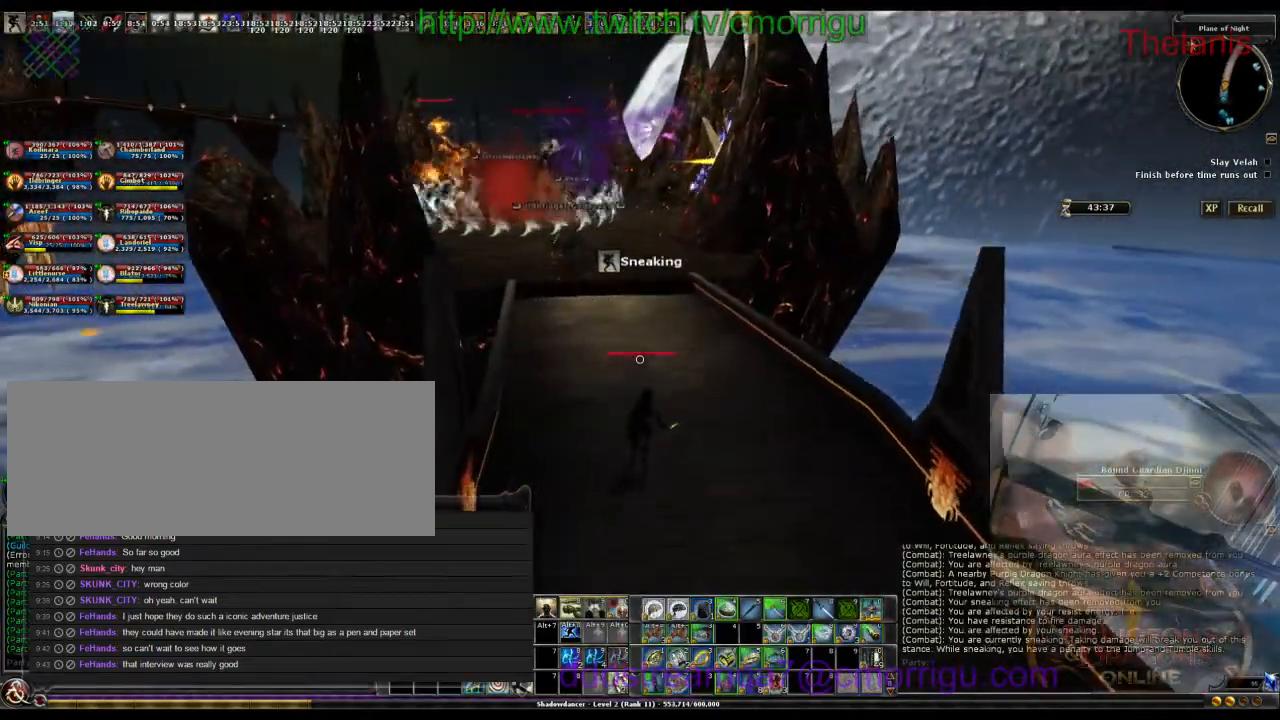
{"keys": ["w"], "events": []}
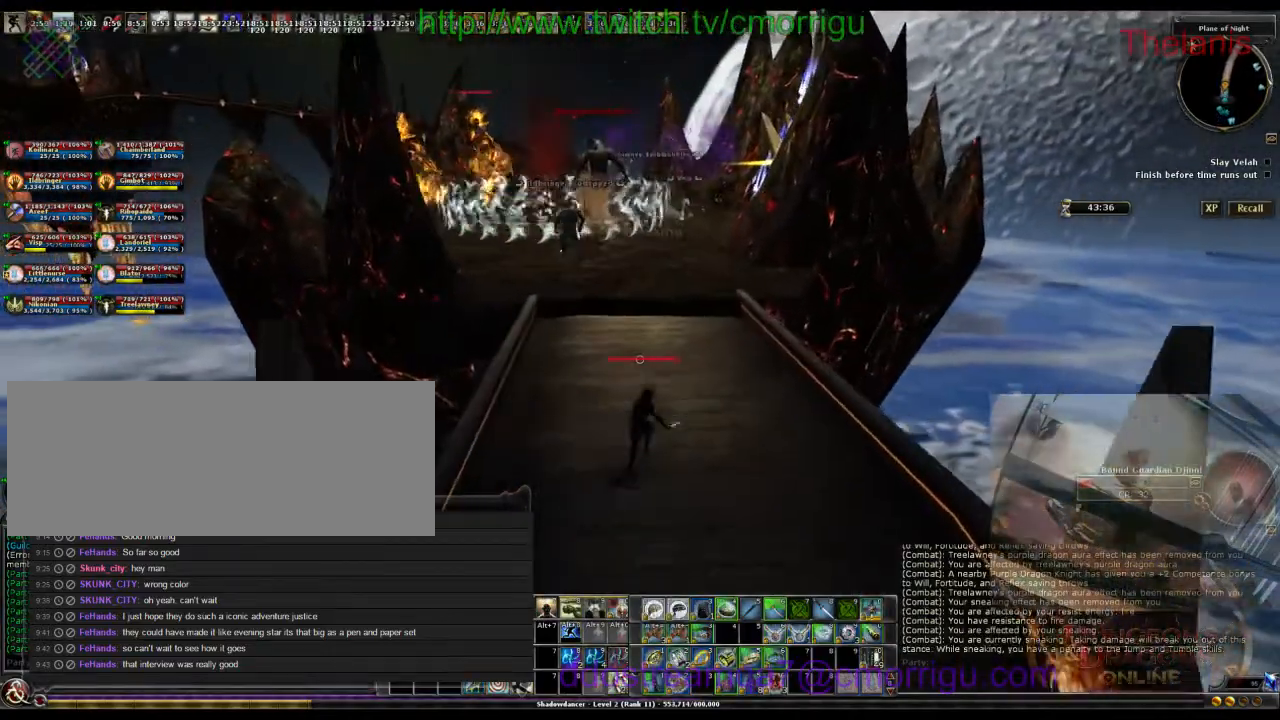
{"keys": ["w"], "events": []}
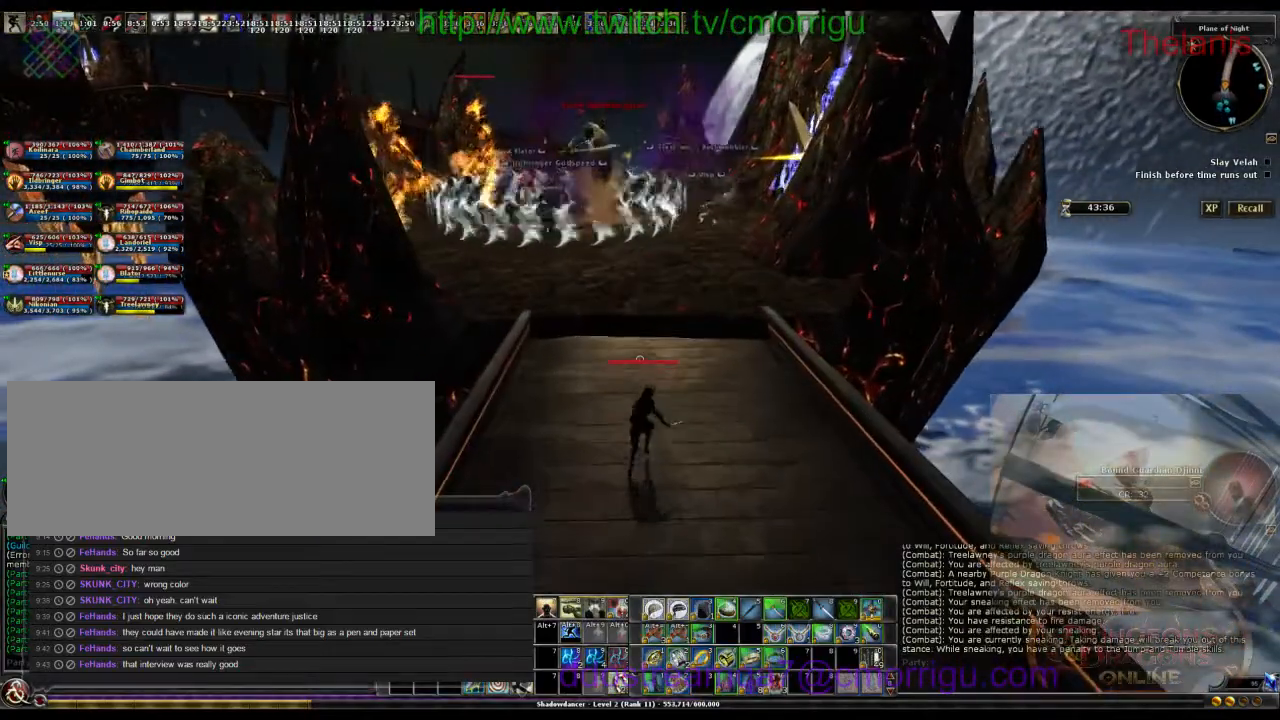
{"keys": ["w"], "events": []}
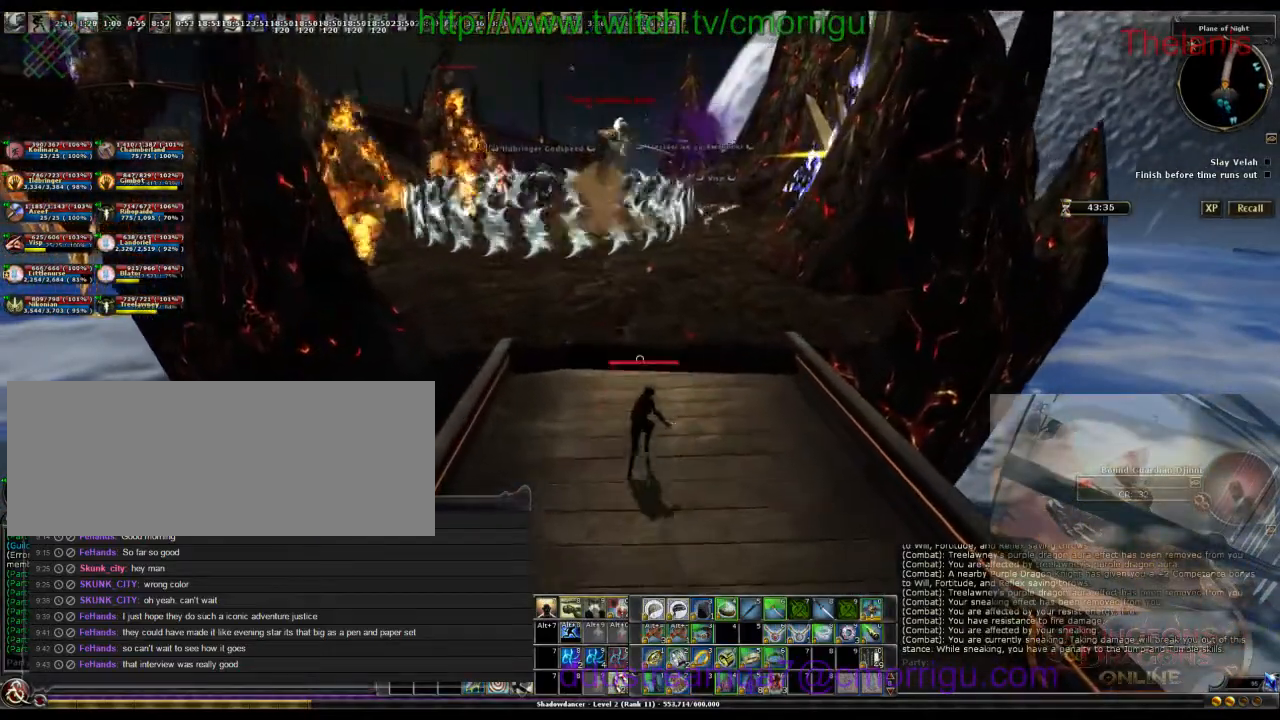
{"keys": ["w"], "events": []}
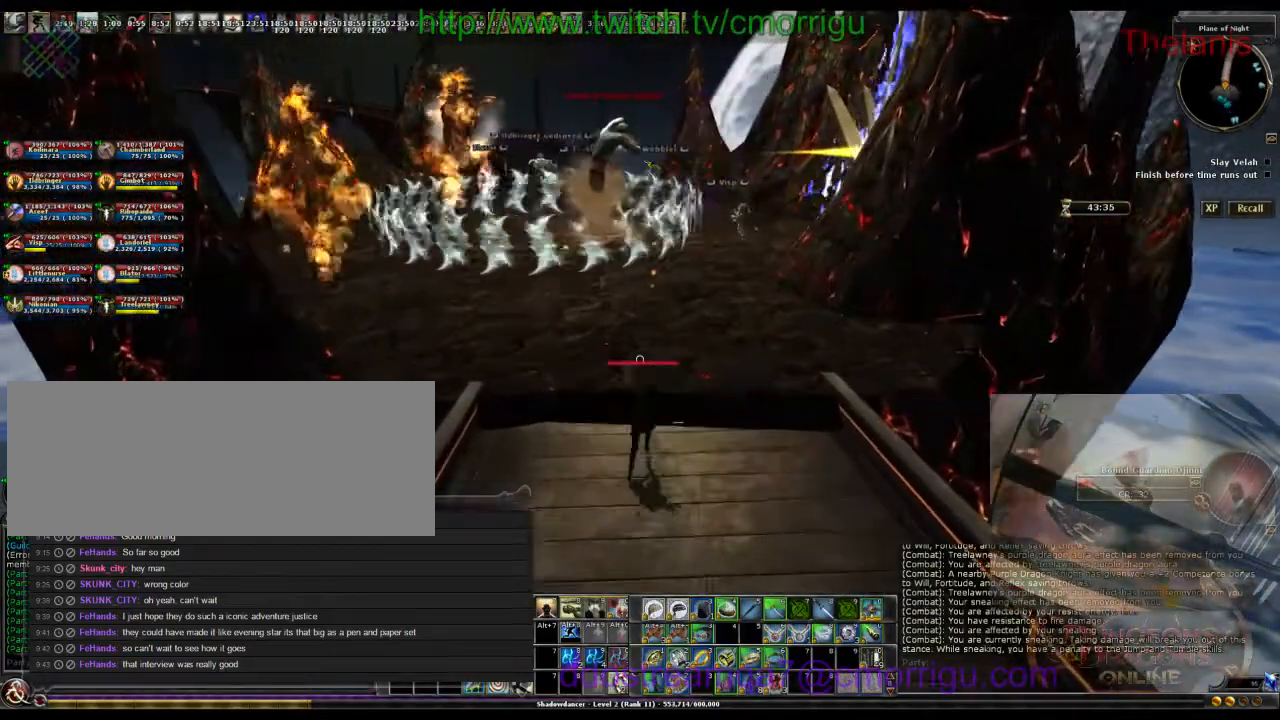
{"keys": ["w"], "events": []}
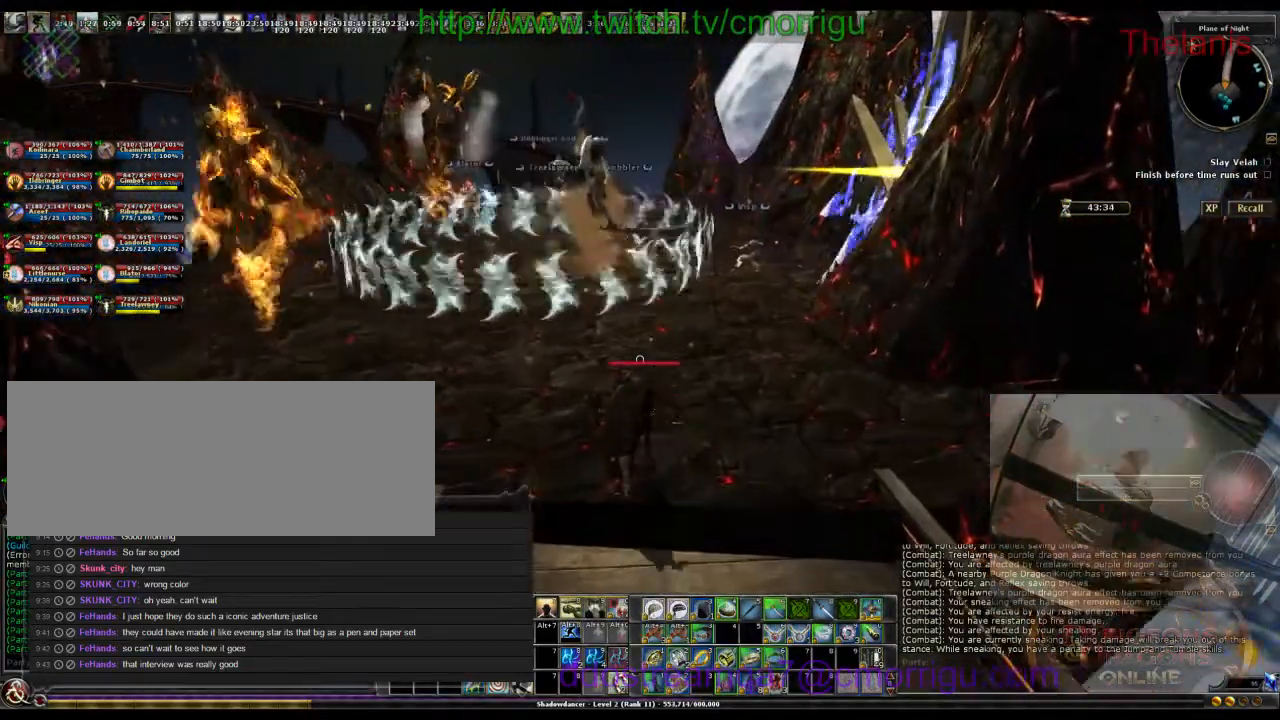
{"keys": ["w"], "events": []}
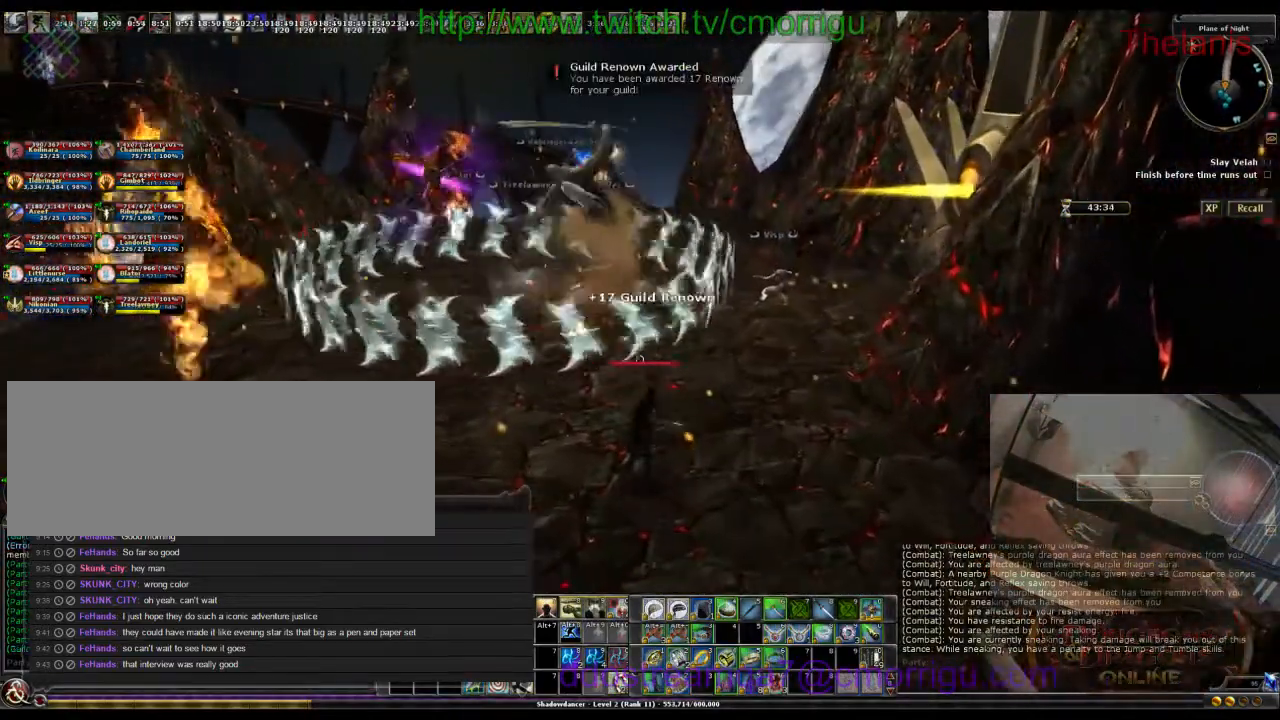
{"keys": ["w"], "events": [[233, "w", "up"], [367, "w", "down"]]}
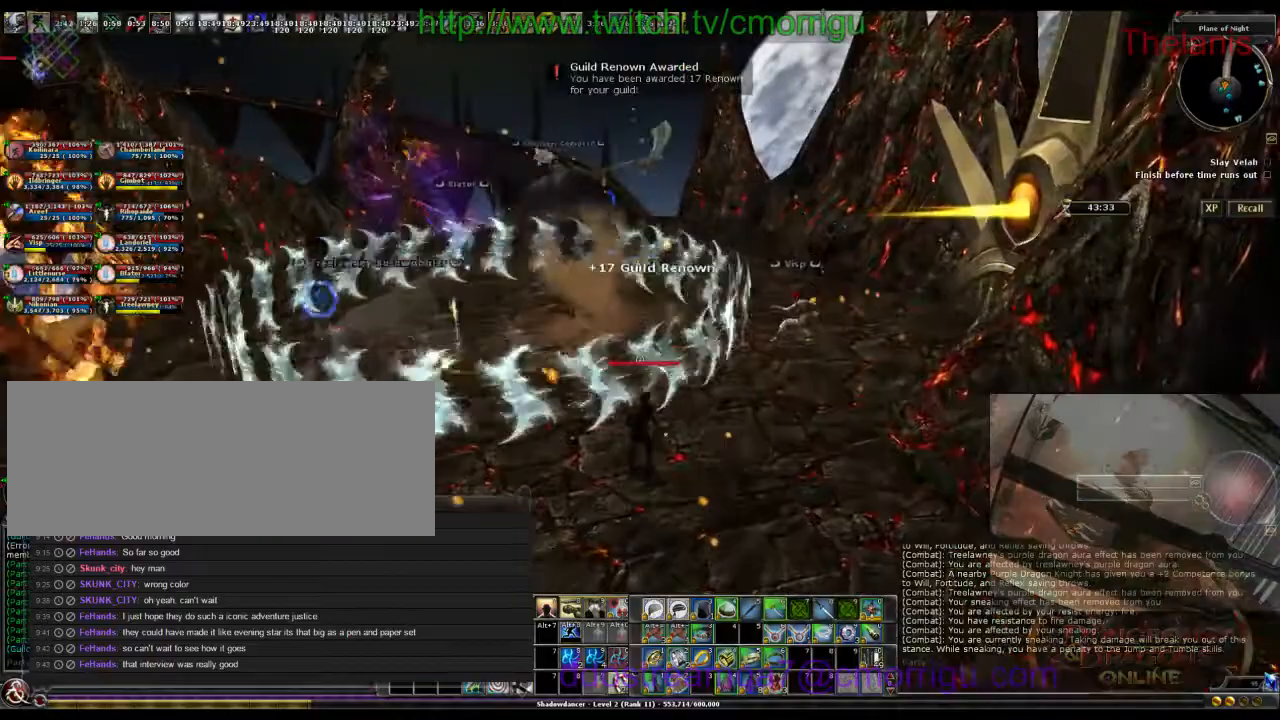
{"keys": []}
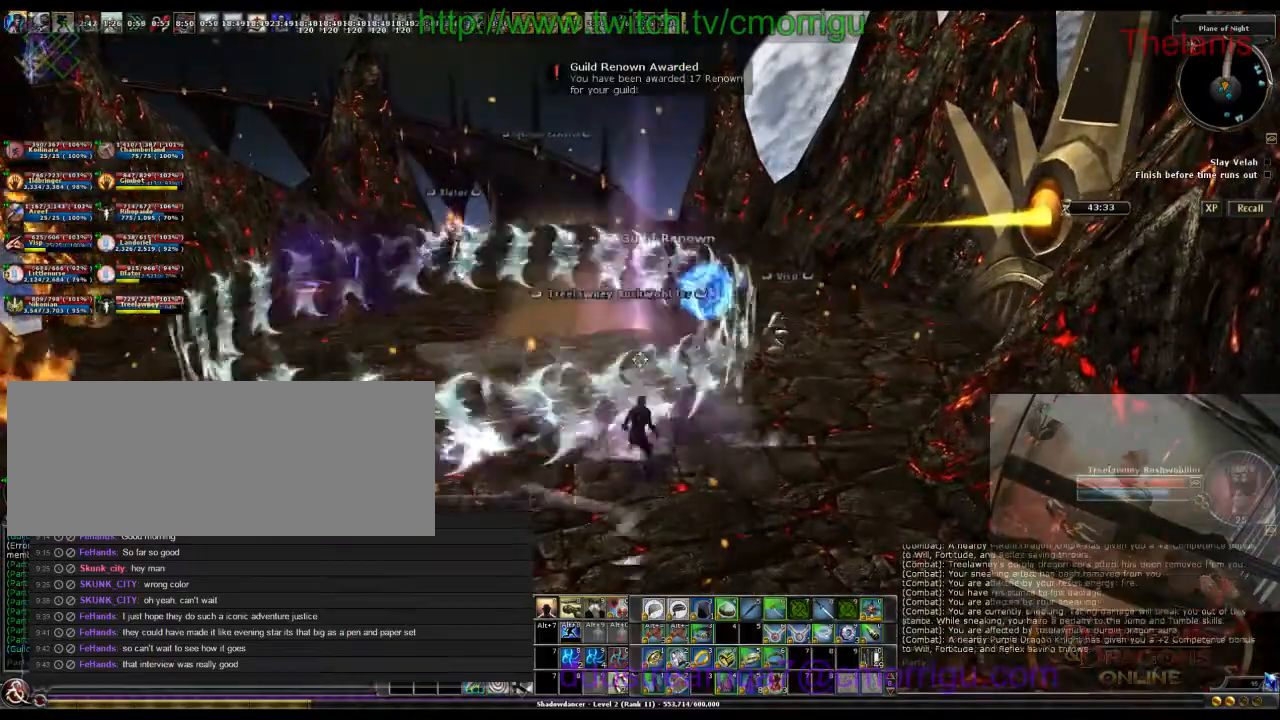
{"keys": [], "events": []}
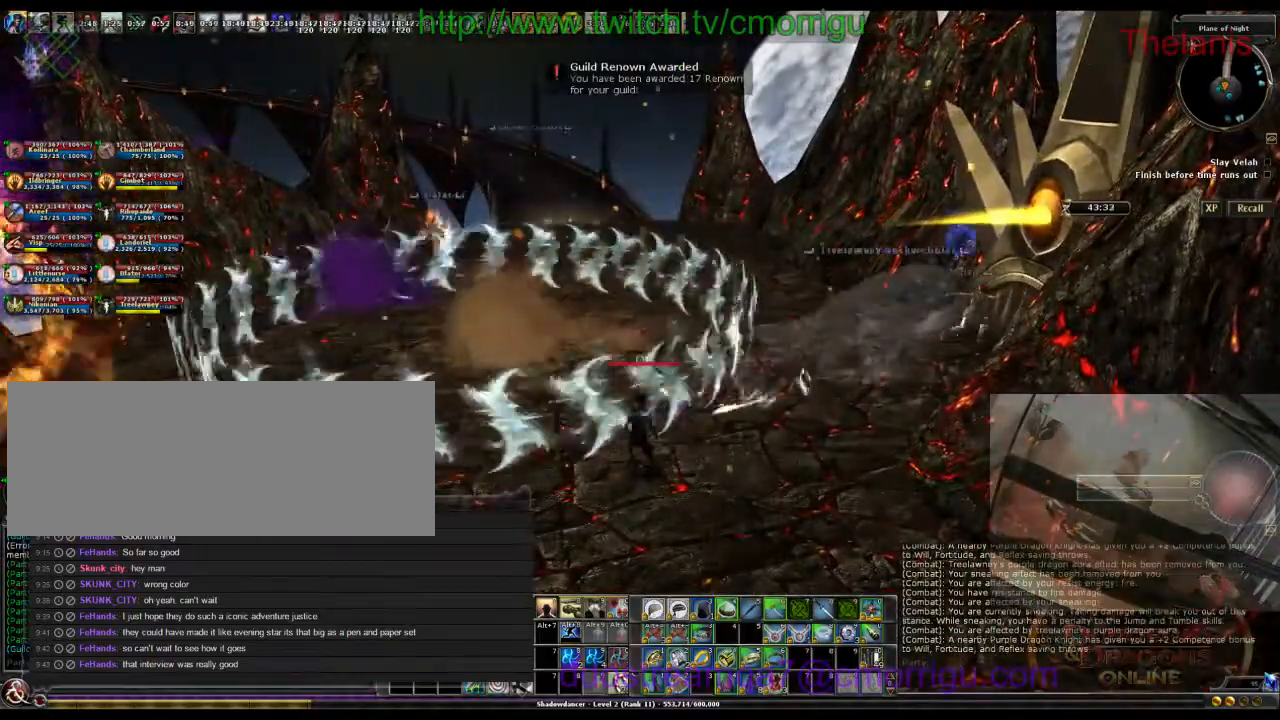
{"keys": ["d", "w"], "events": [[333, "w", "down"], [367, "d", "down"]]}
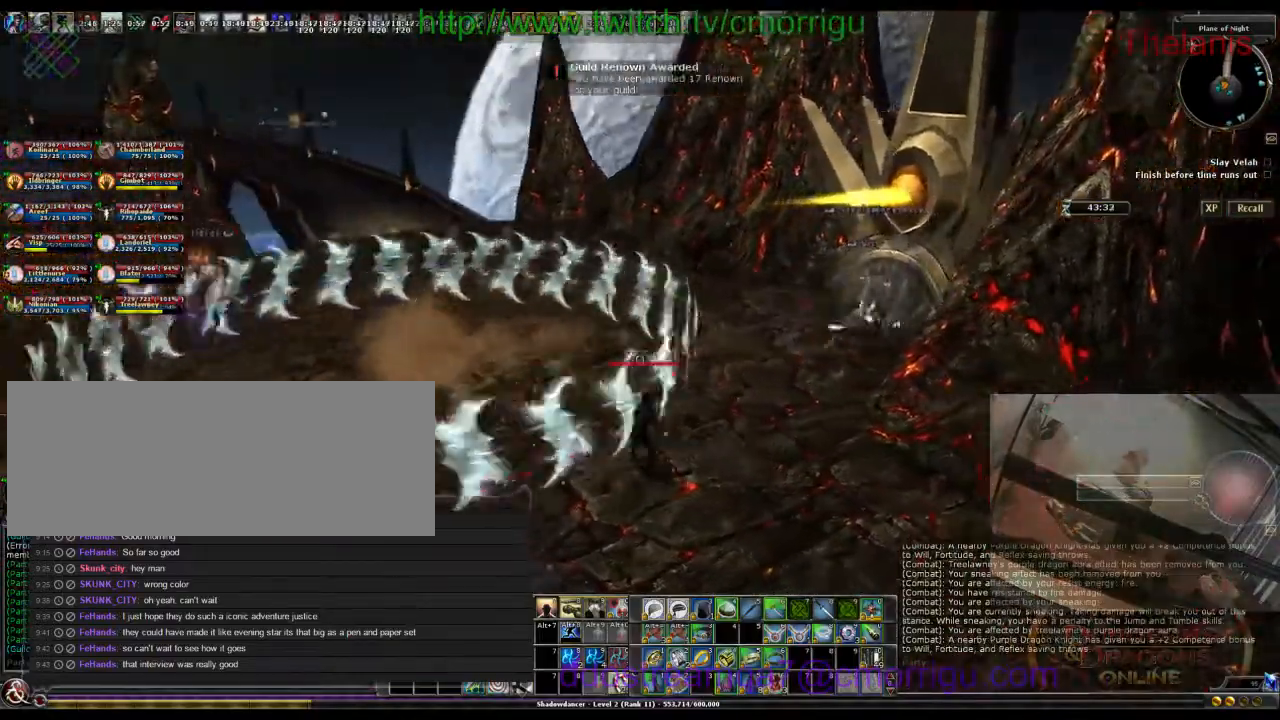
{"keys": ["w"], "events": [[200, "d", "up"]]}
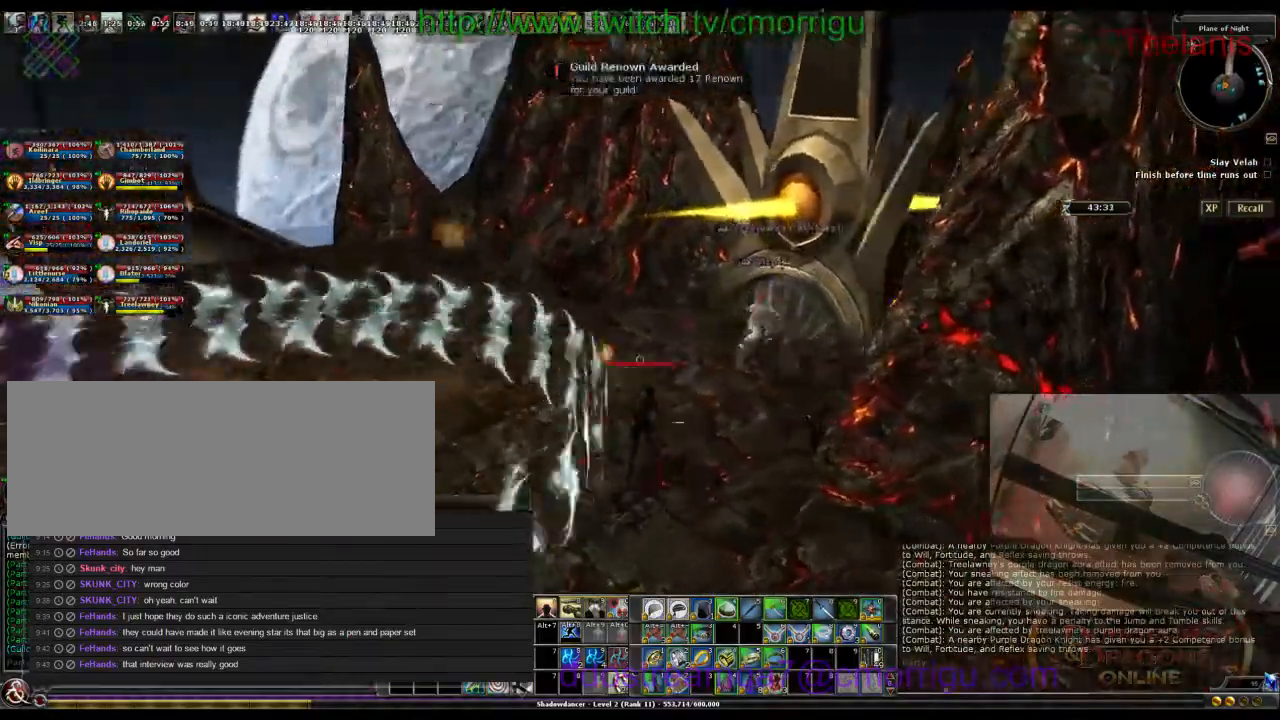
{"keys": ["w"], "events": []}
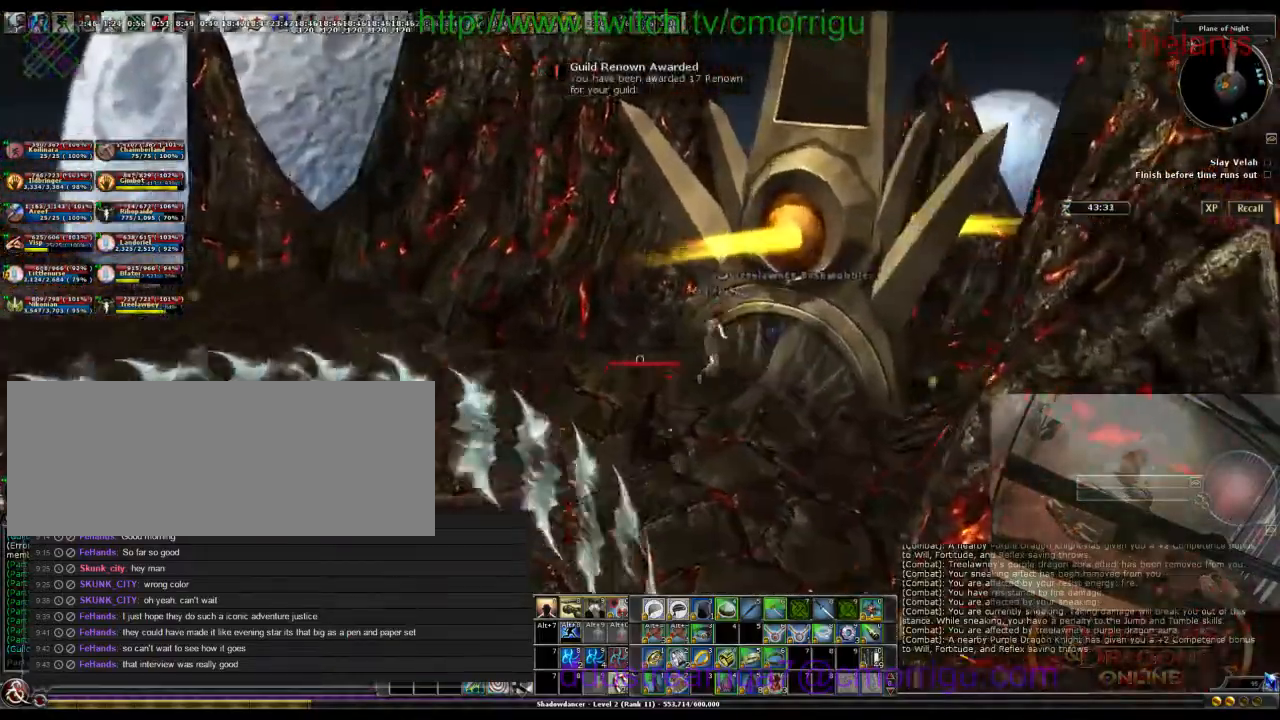
{"keys": [], "events": [[167, "w", "up"]]}
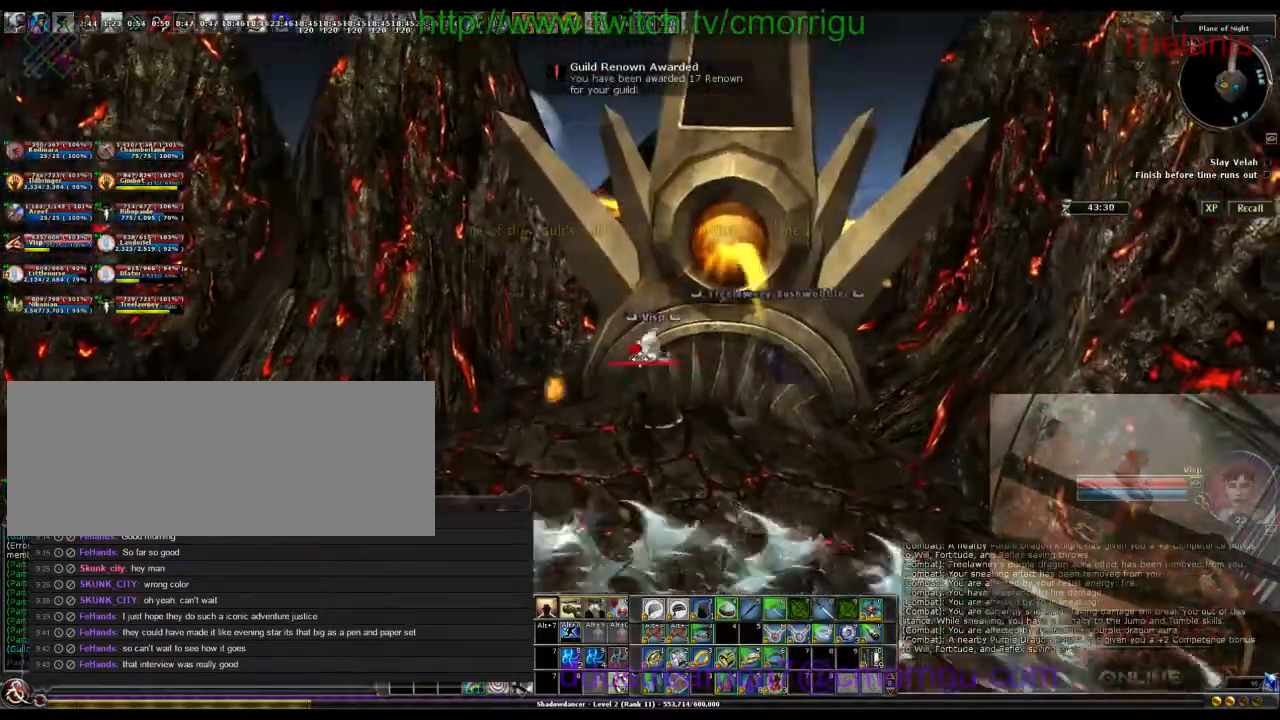
{"keys": [], "events": [[100, "w", "down"], [300, "w", "up"]]}